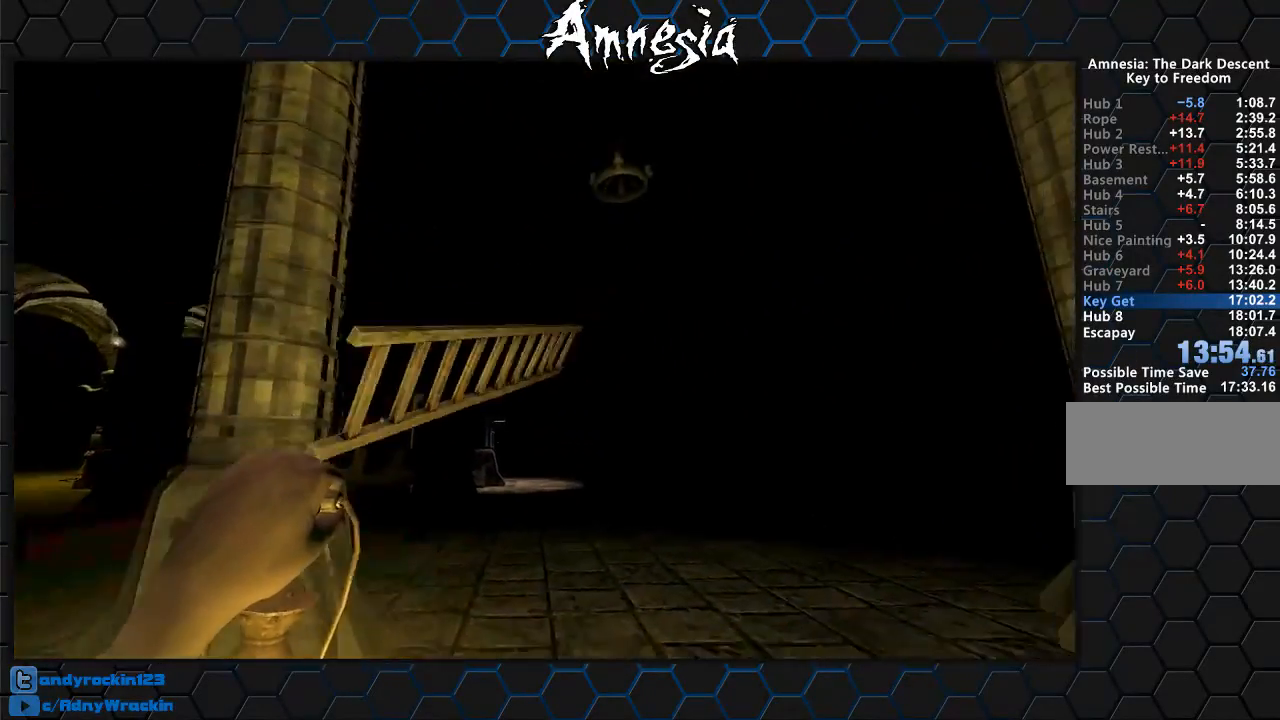
Gameplay with keyboard and mouse; each line is a JSON object with the keys and mouse buttons held at the frame after it. "events" lists presses ("down") and releases ("up") of "a", "c", "d", "e", "f", "q", "r", "s", "shift", "tab", "v", "w", "x", "z", "mouse_left", "mouse_middle", "mouse_right", "mouse_wheel_up" and "mouse_wheel_down" between this image and that frame as [ms after this image, input, new state], when the widget could be followed in between. "mouse_left", "mouse_middle", "mouse_right", "mouse_wheel_up", "mouse_wheel_down" = the "left", "middle", "right", "wheel_up", "wheel_down" buttons of the "mouse" list. No other keys are recorded. Mouse movement is not recorded.
{"keys": ["shift", "w"], "mouse": [], "events": [[350, "mouse_wheel_up", "down"], [501, "mouse_wheel_up", "up"]]}
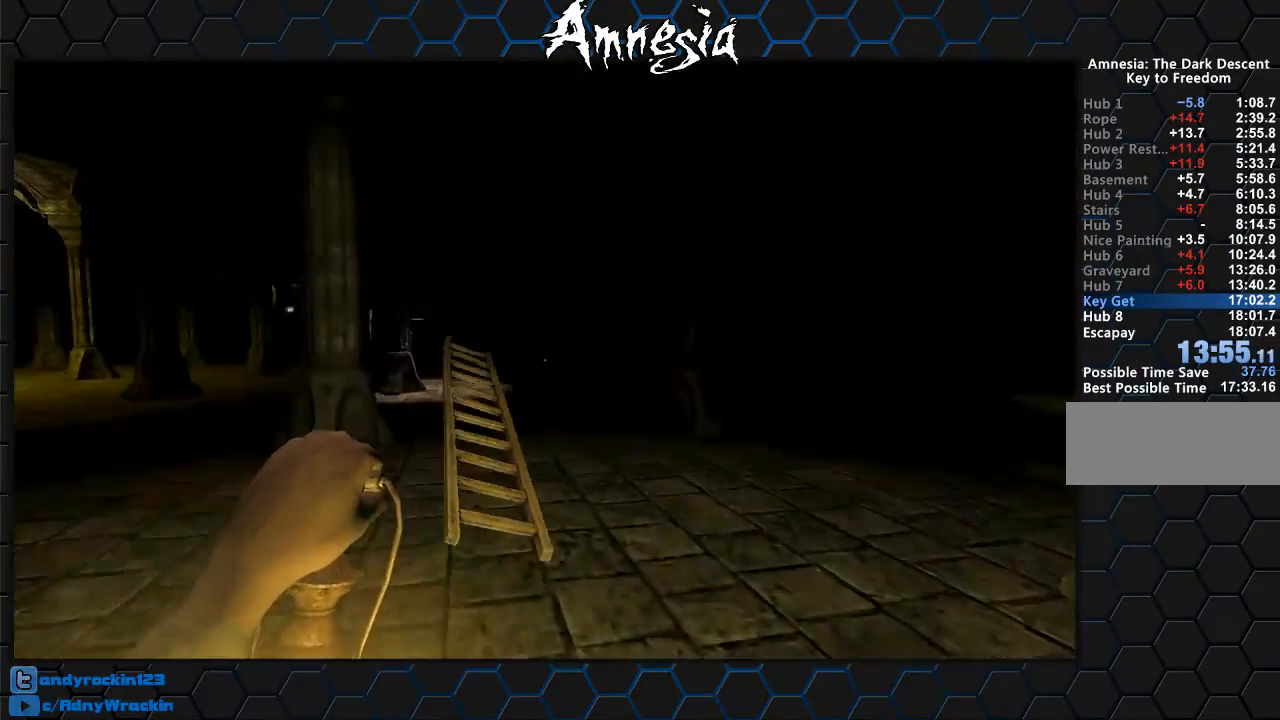
{"keys": ["shift", "w"], "mouse": [], "events": []}
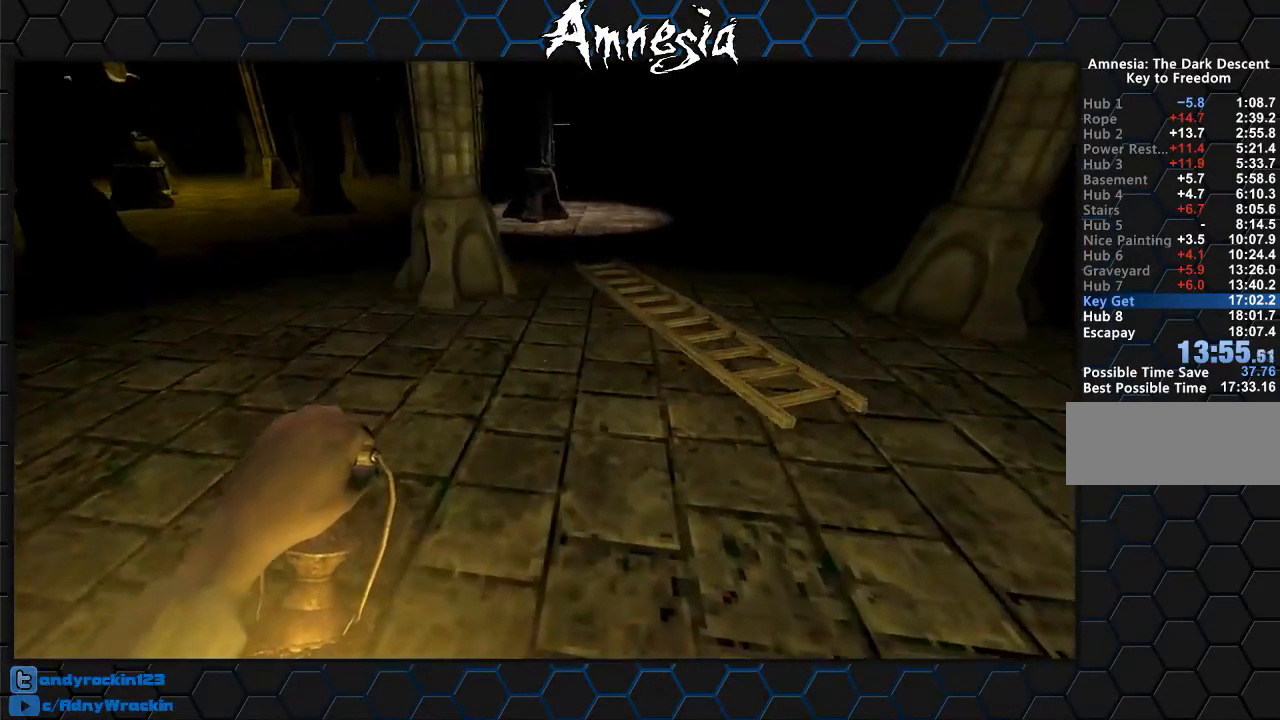
{"keys": ["d", "shift", "w"], "mouse": [], "events": [[467, "d", "down"]]}
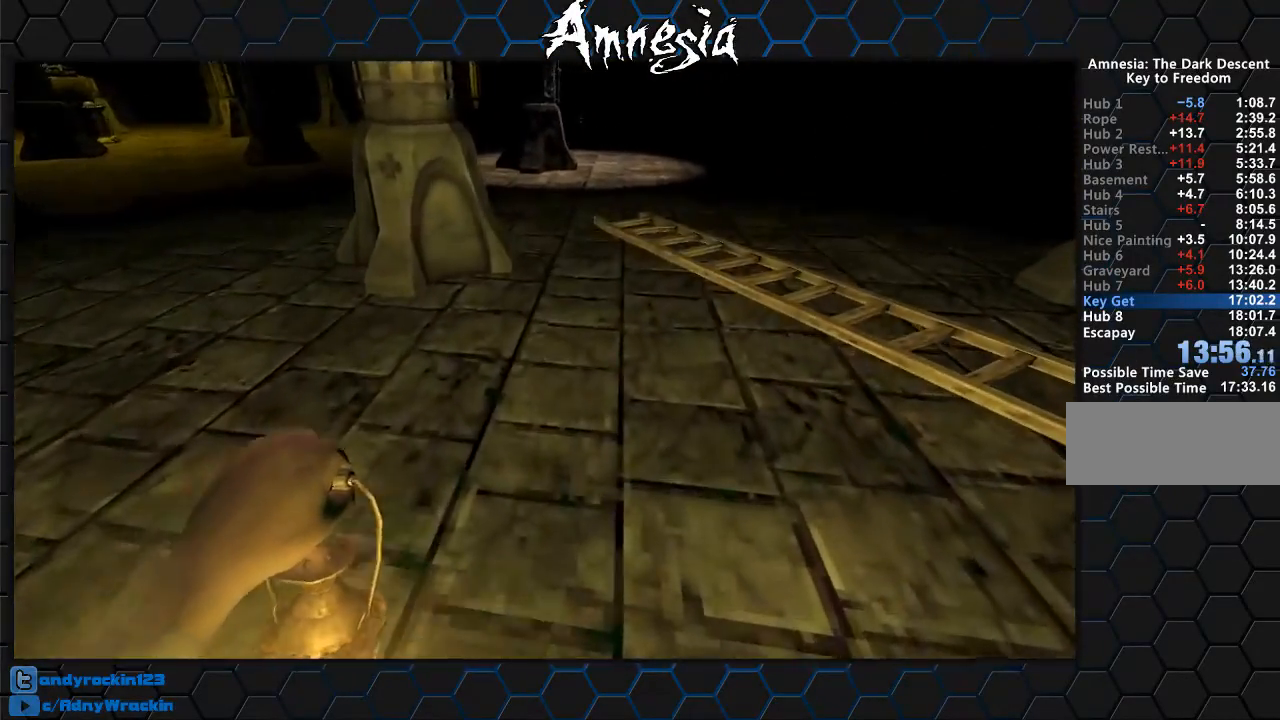
{"keys": ["shift", "w"], "mouse": [], "events": [[450, "d", "up"]]}
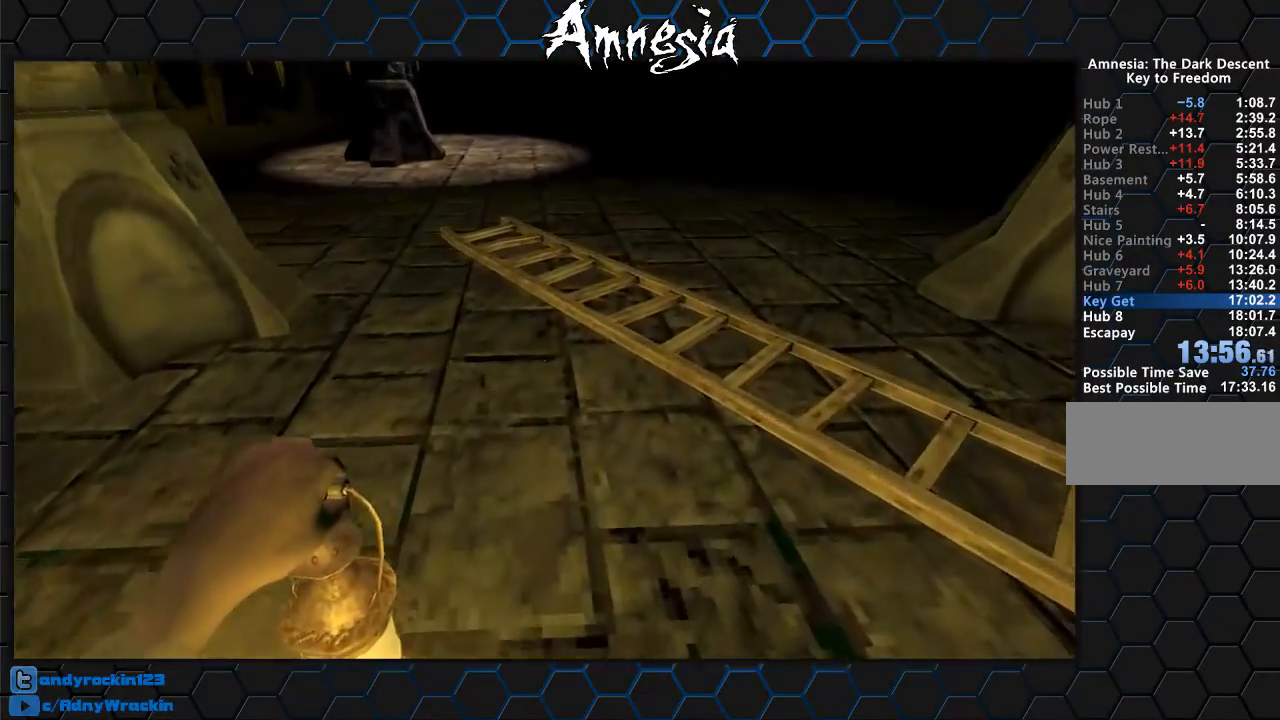
{"keys": ["shift"], "mouse": ["left"], "events": [[451, "mouse_left", "down"], [501, "w", "up"]]}
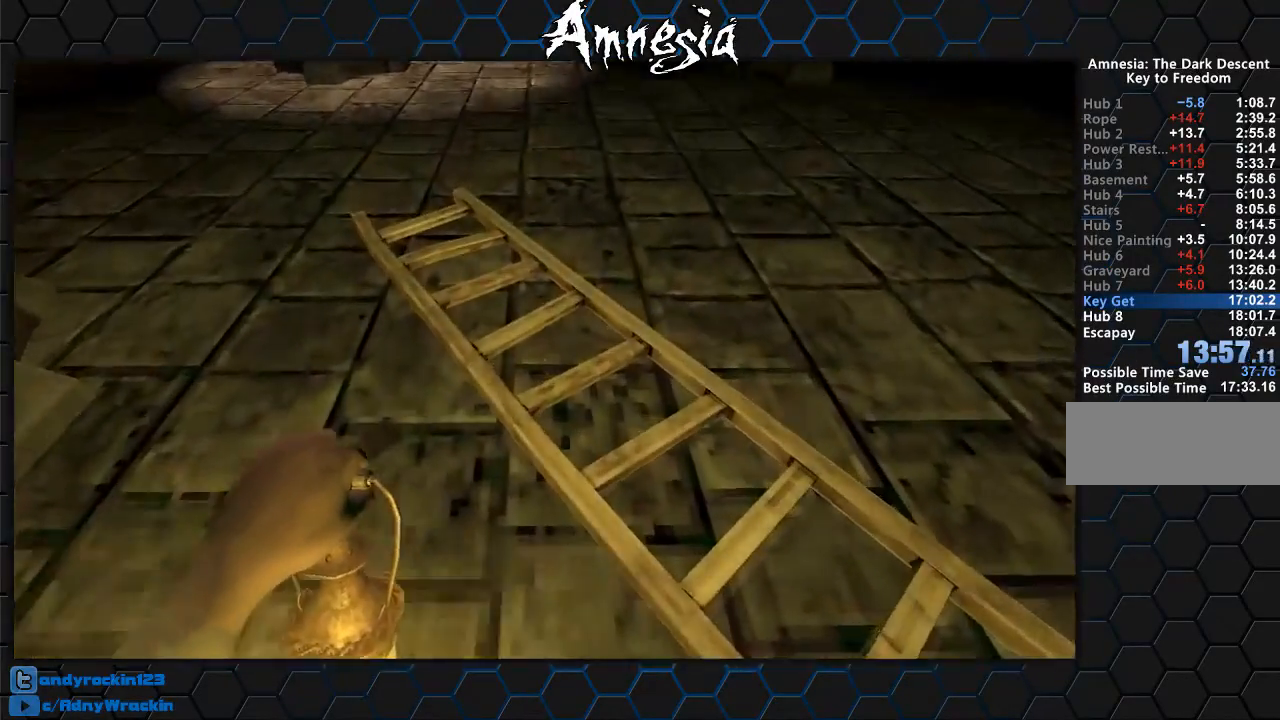
{"keys": ["s", "shift"], "mouse": [], "events": [[233, "mouse_left", "up"], [467, "s", "down"]]}
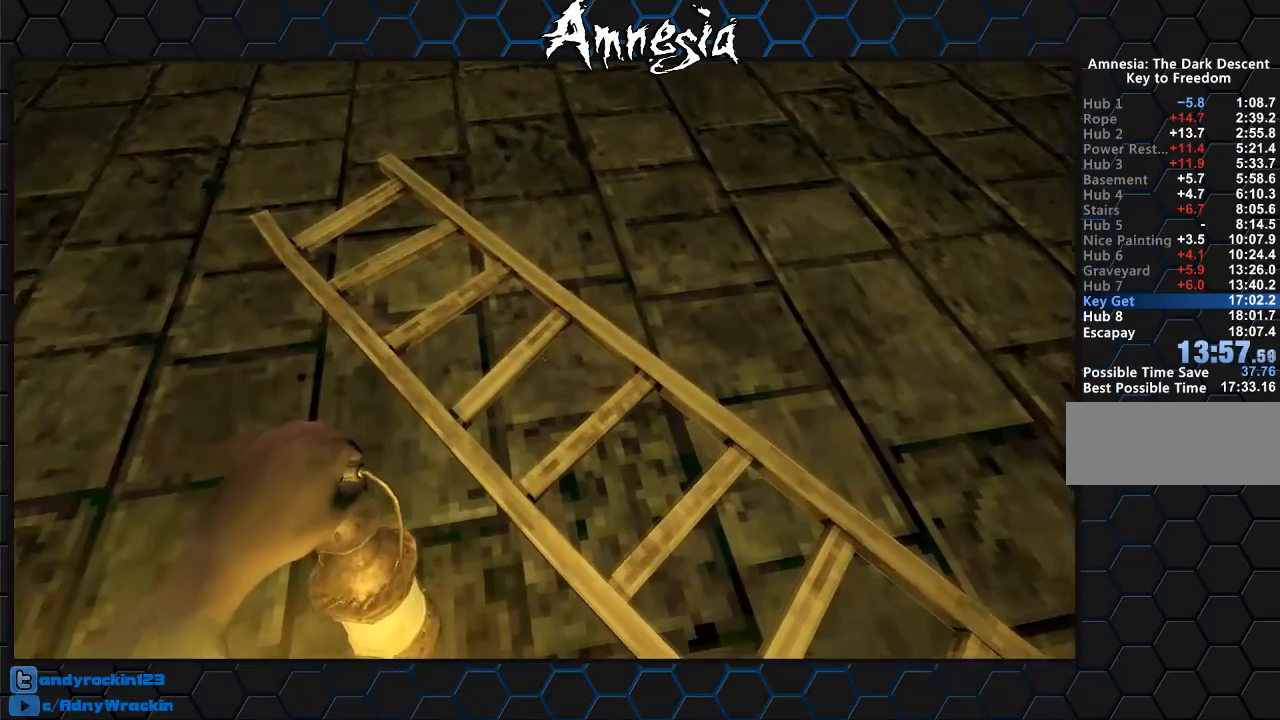
{"keys": ["shift", "w"], "mouse": ["left"], "events": [[217, "s", "up"], [301, "mouse_left", "down"], [484, "w", "down"]]}
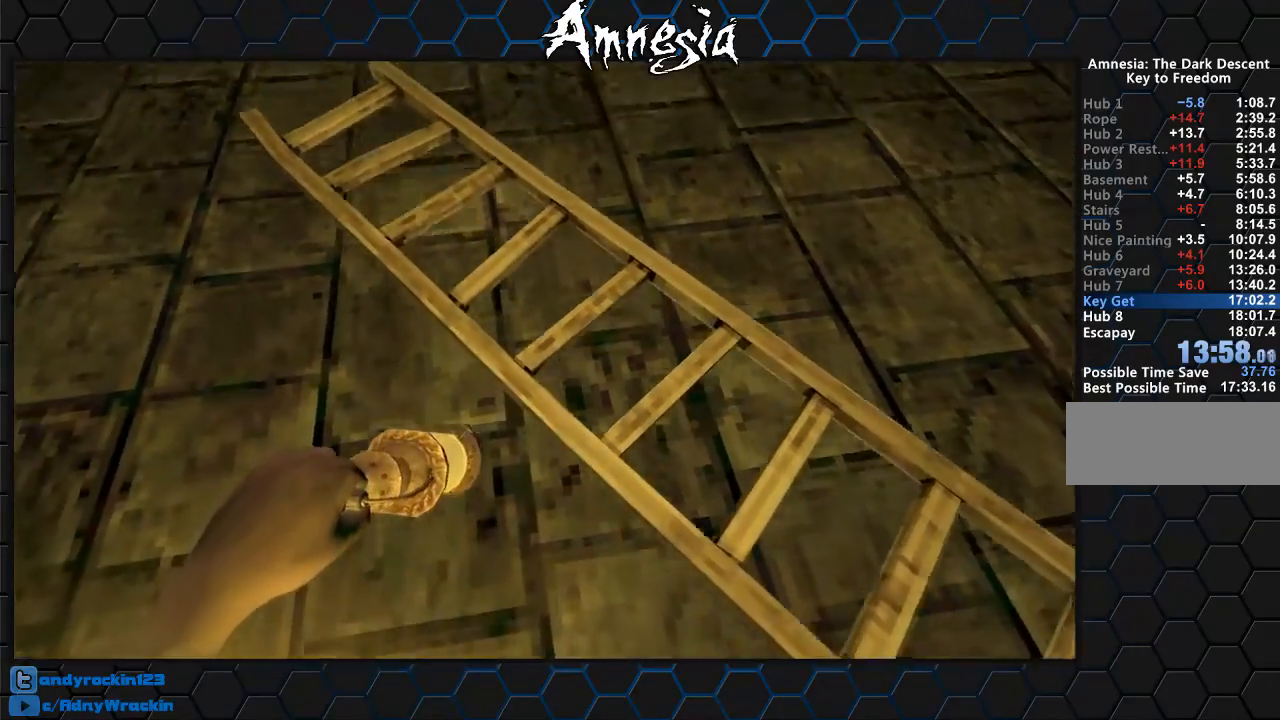
{"keys": ["shift", "w"], "mouse": ["left"], "events": [[417, "mouse_right", "down"], [500, "mouse_right", "up"]]}
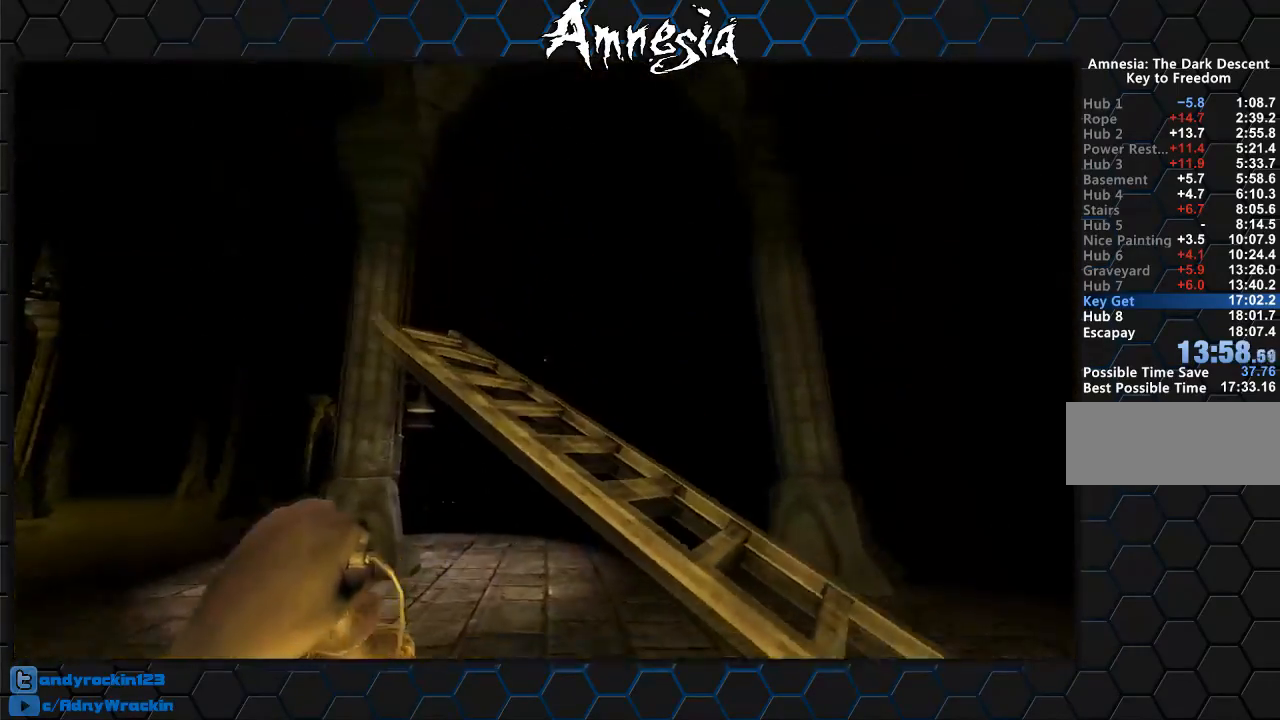
{"keys": ["shift", "w"], "mouse": [], "events": [[17, "mouse_left", "up"]]}
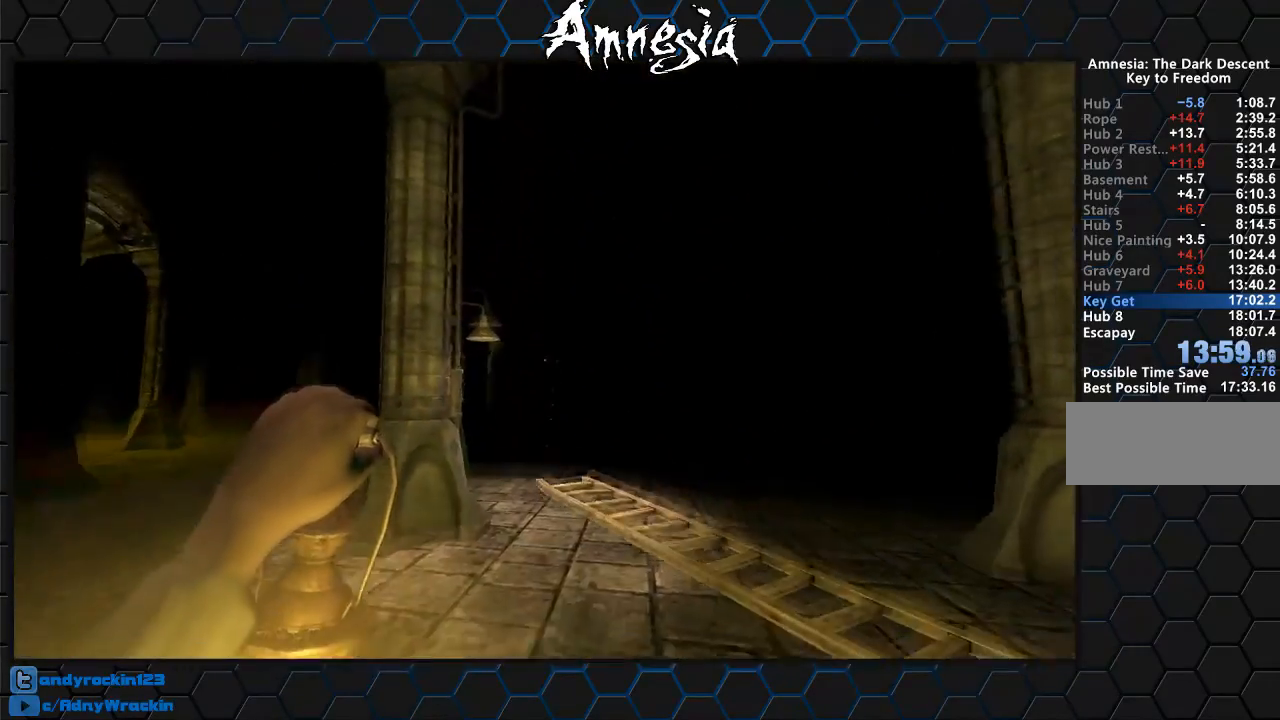
{"keys": ["d", "shift", "w"], "mouse": [], "events": [[484, "d", "down"]]}
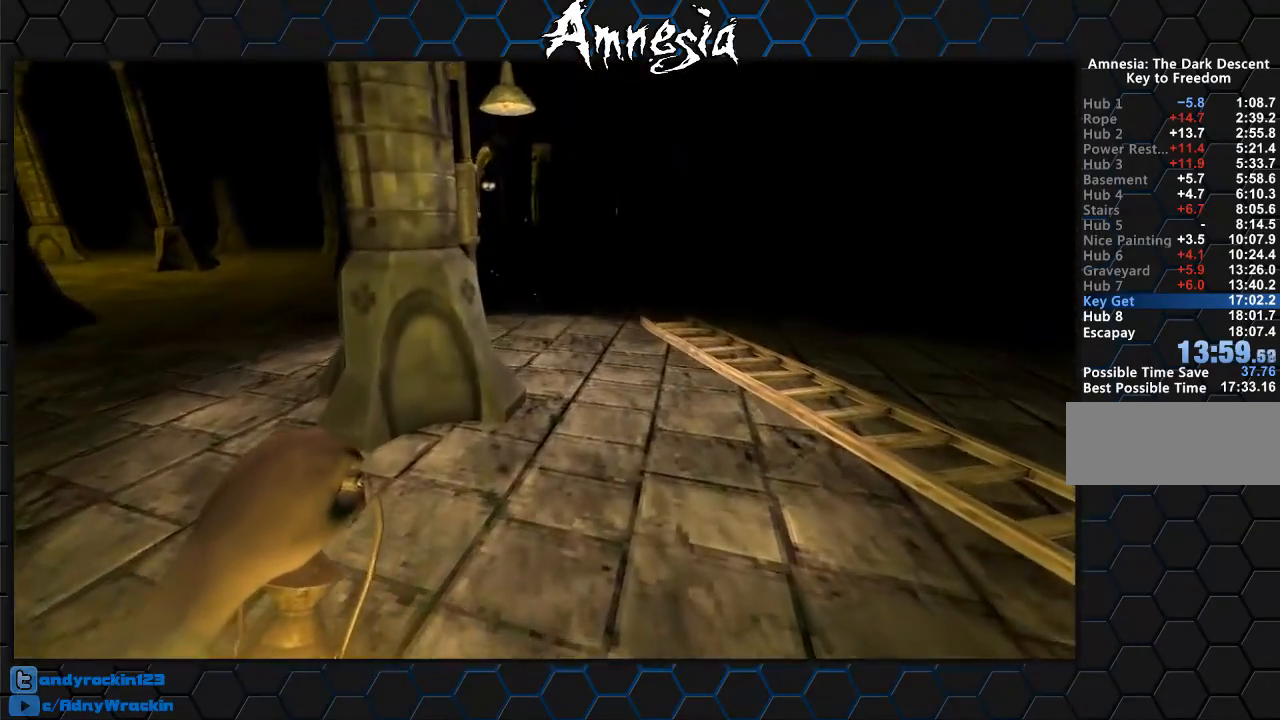
{"keys": ["d", "shift", "w"], "mouse": [], "events": []}
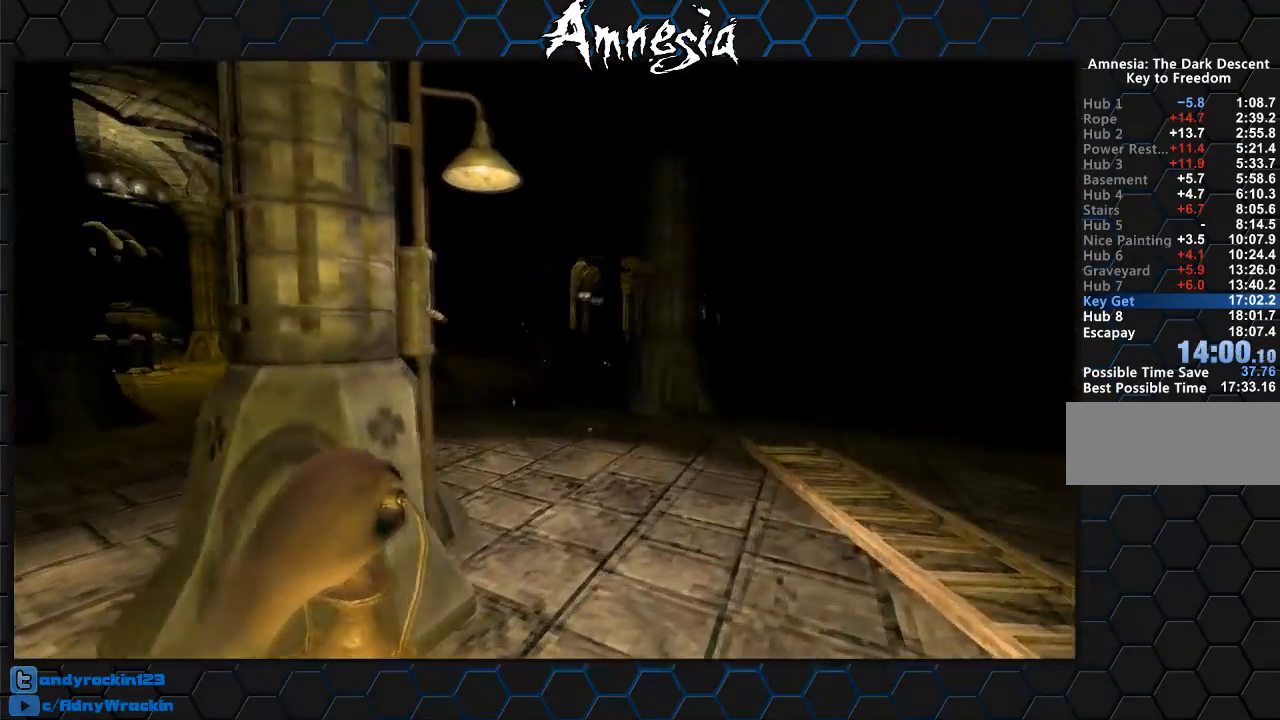
{"keys": [], "mouse": [], "events": [[117, "d", "up"], [400, "shift", "up"], [400, "w", "up"]]}
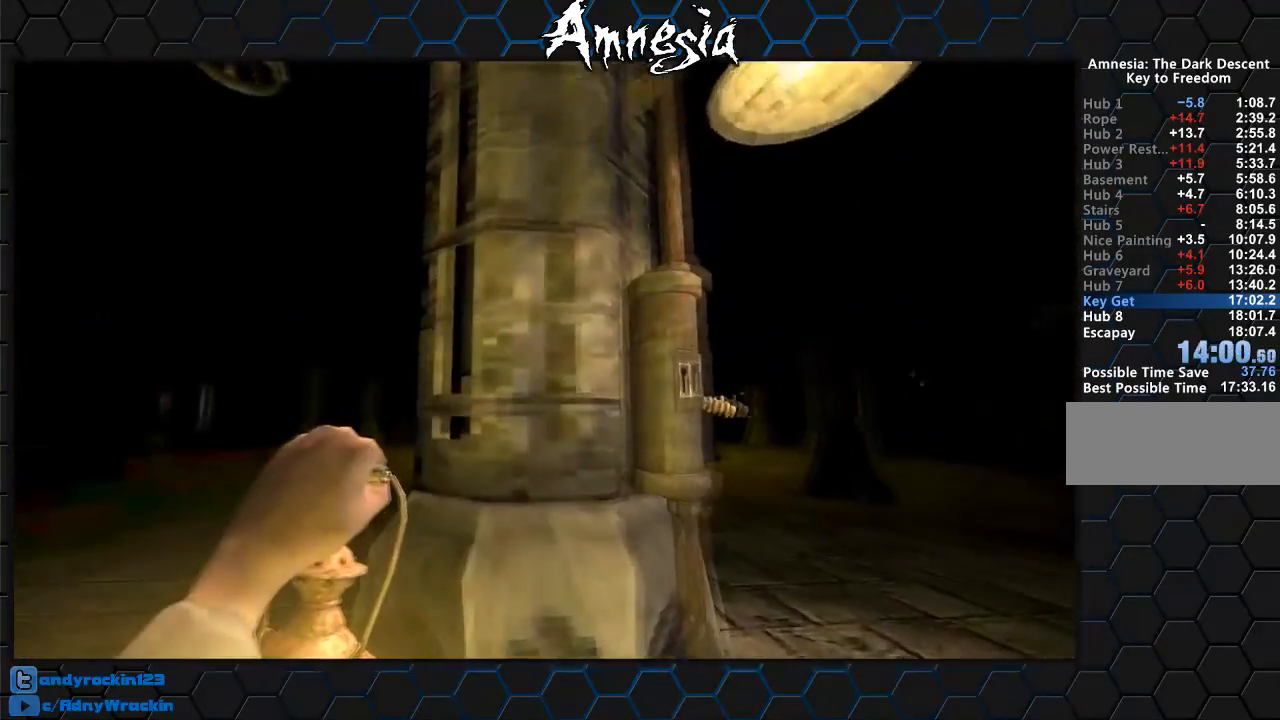
{"keys": [], "mouse": [], "events": [[201, "tab", "down"], [267, "tab", "up"]]}
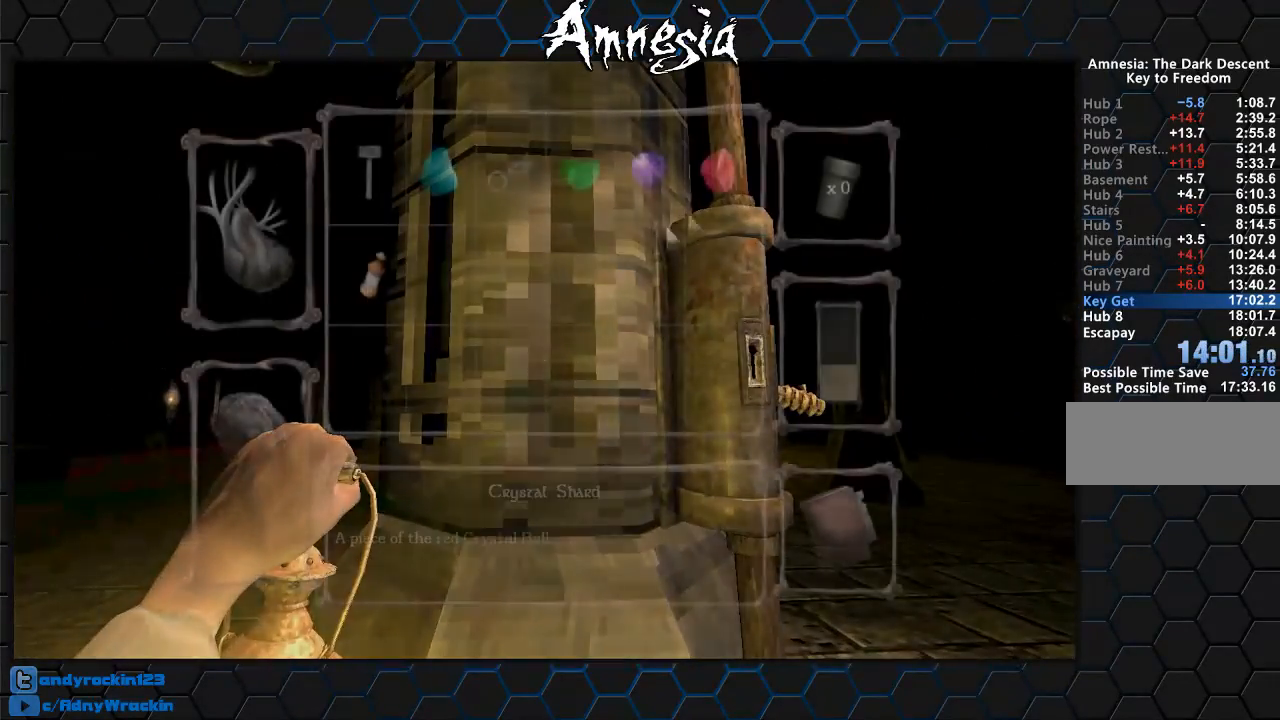
{"keys": [], "mouse": [], "events": []}
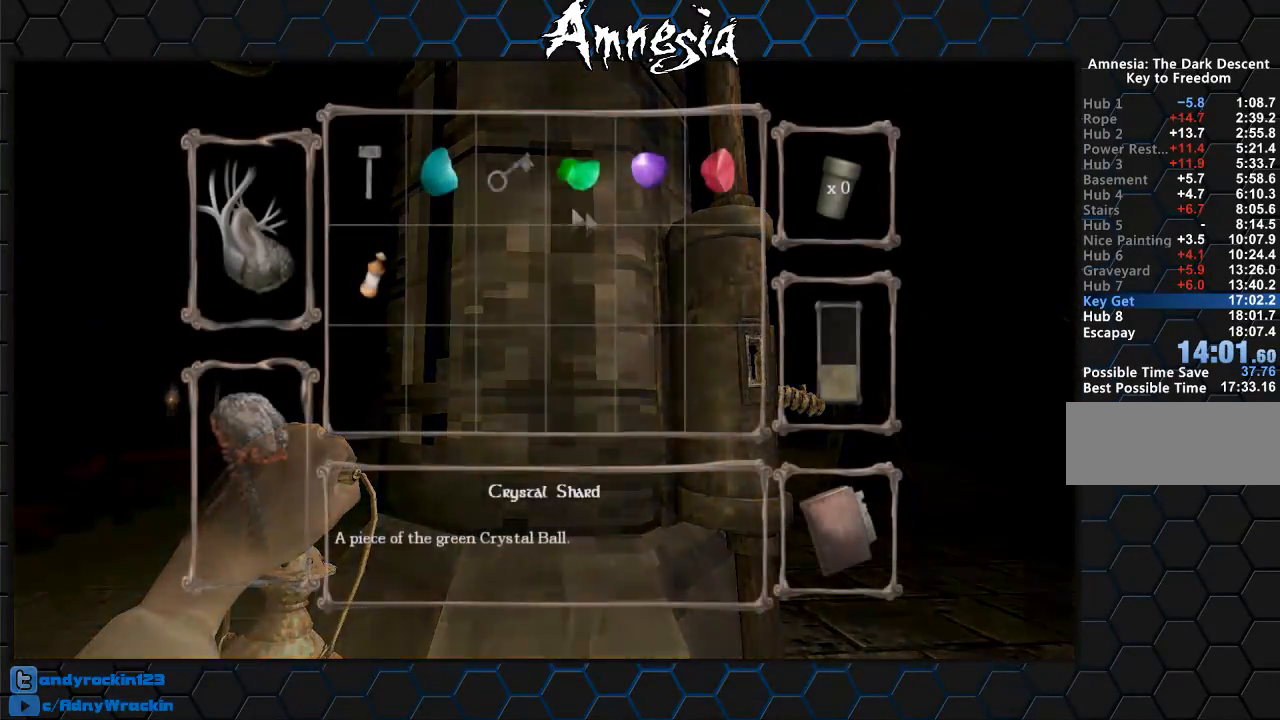
{"keys": [], "mouse": [], "events": []}
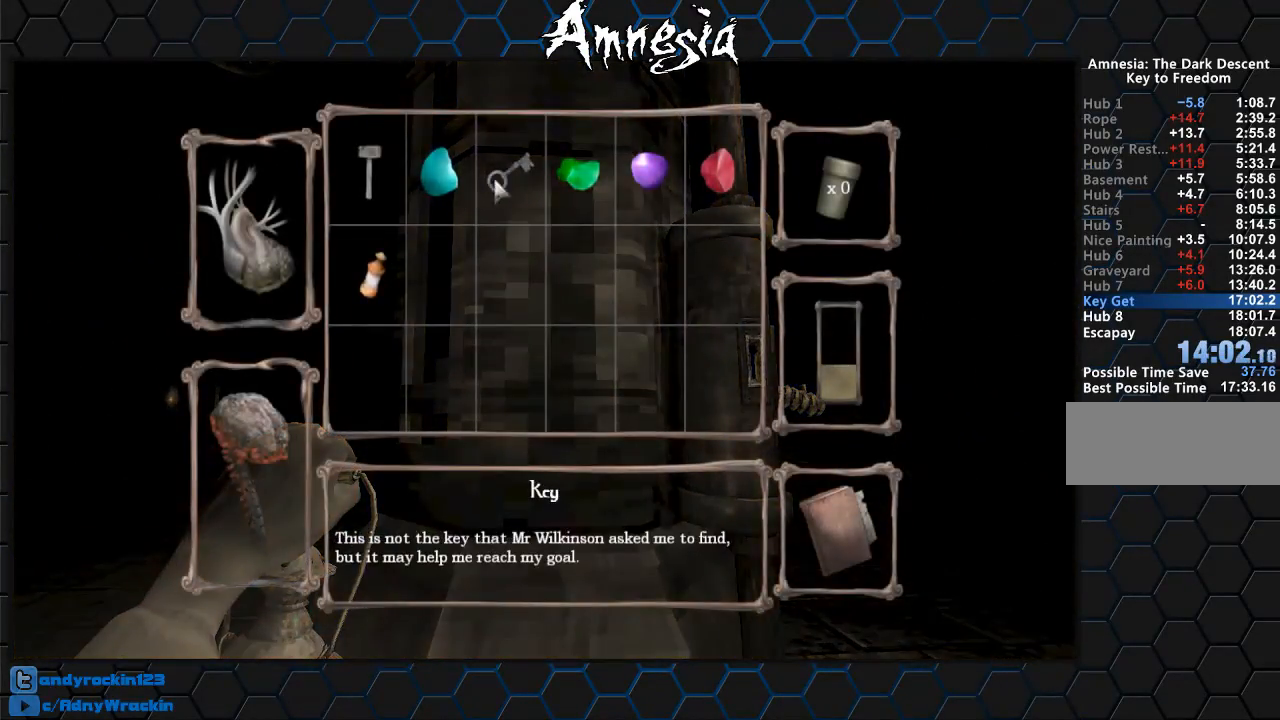
{"keys": [], "mouse": [], "events": [[17, "mouse_left", "down"], [83, "mouse_left", "up"], [117, "mouse_left", "down"], [217, "mouse_left", "up"], [250, "d", "down"], [500, "d", "up"]]}
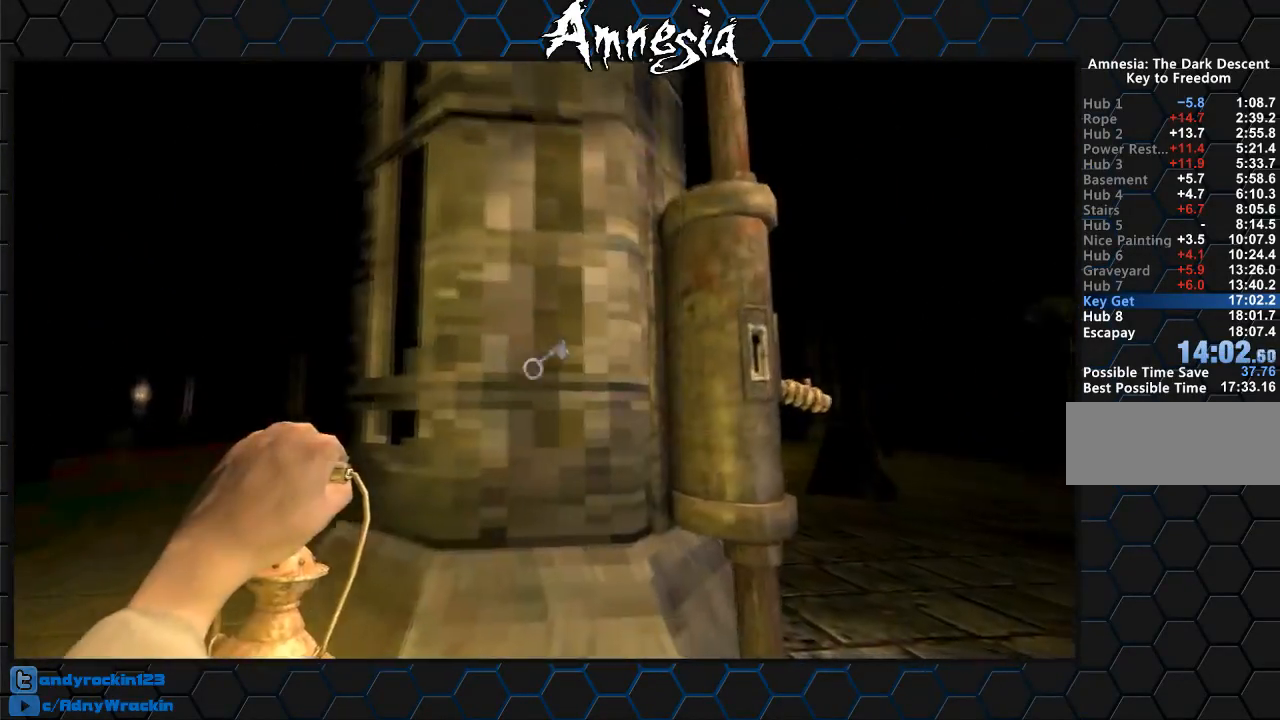
{"keys": [], "mouse": [], "events": []}
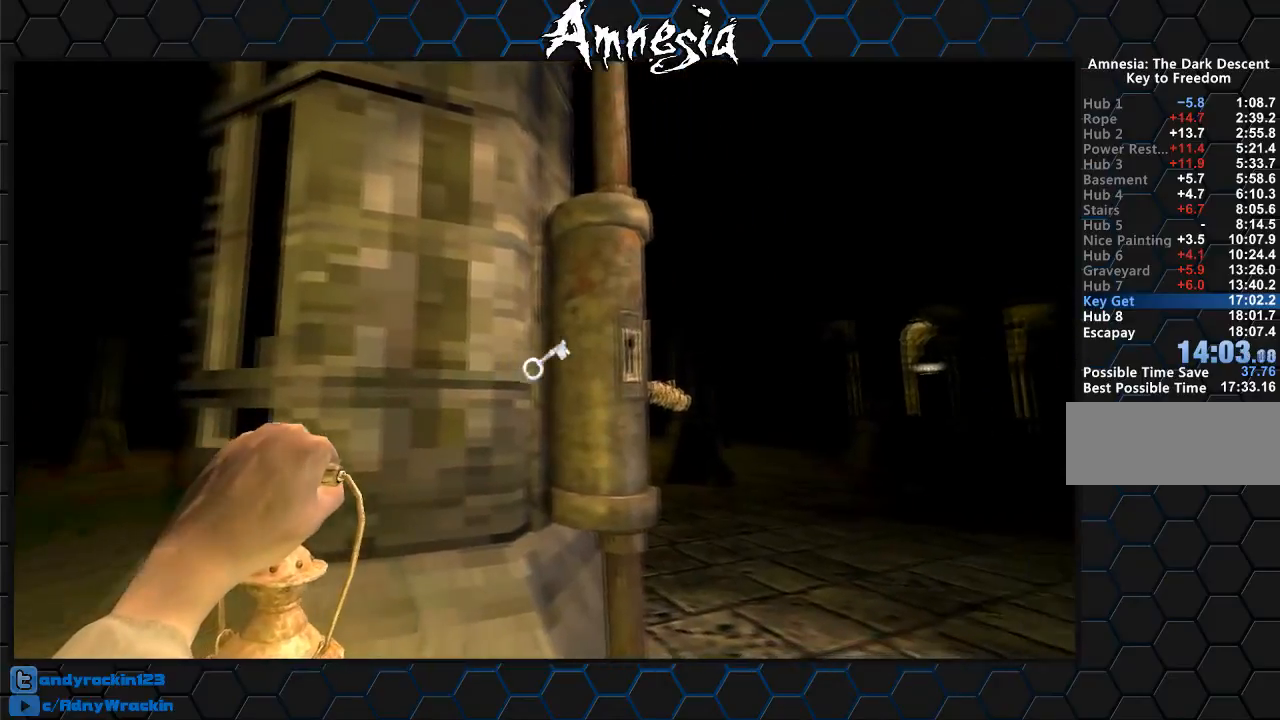
{"keys": [], "mouse": [], "events": []}
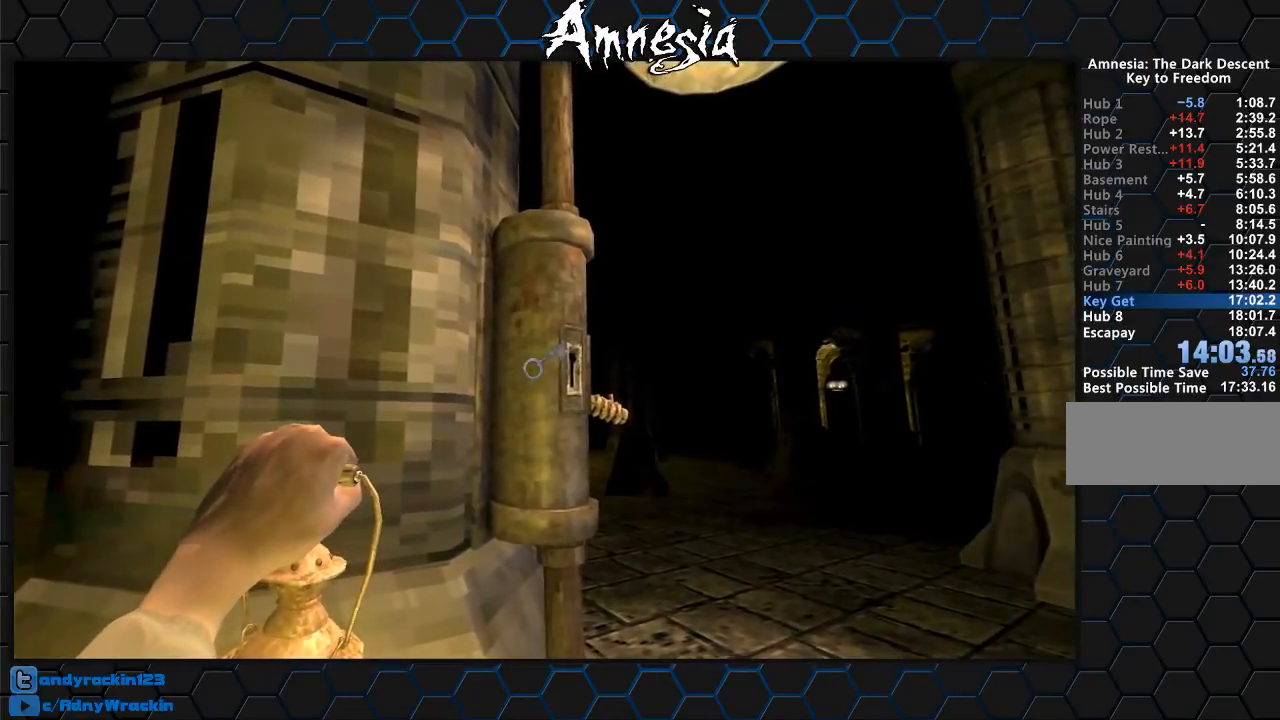
{"keys": [], "mouse": [], "events": []}
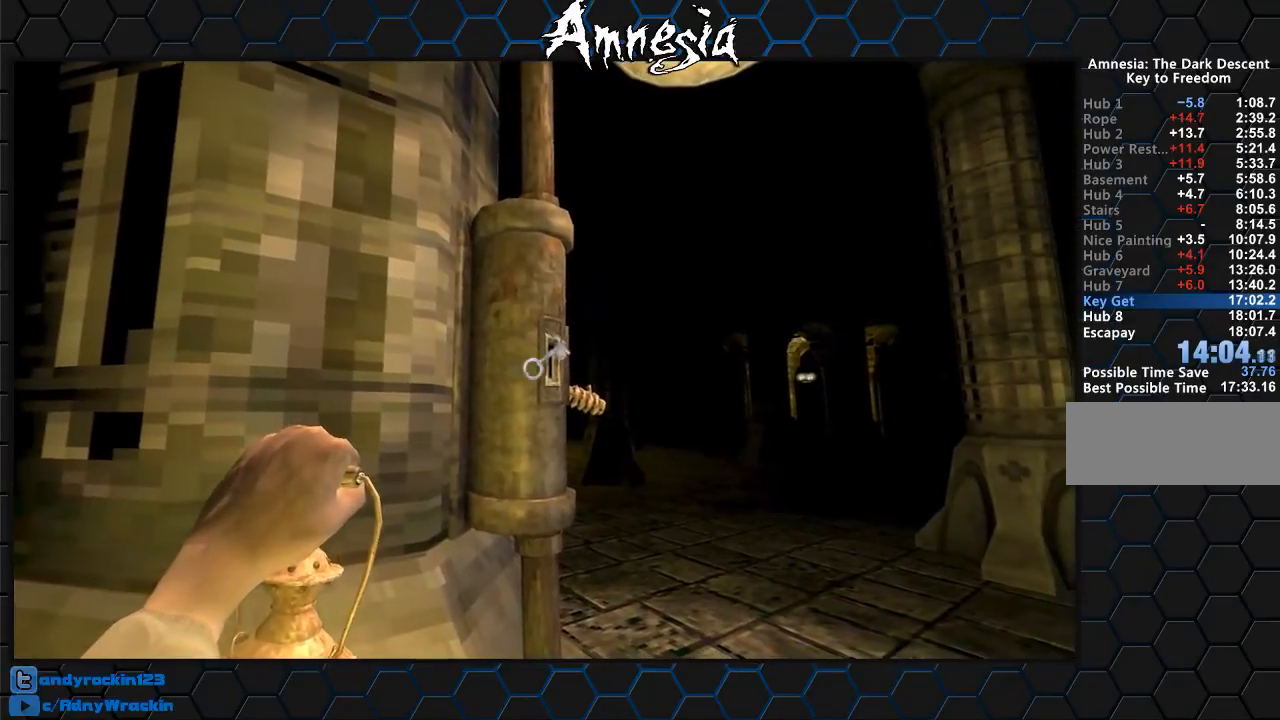
{"keys": [], "mouse": [], "events": [[117, "mouse_left", "down"], [217, "mouse_left", "up"]]}
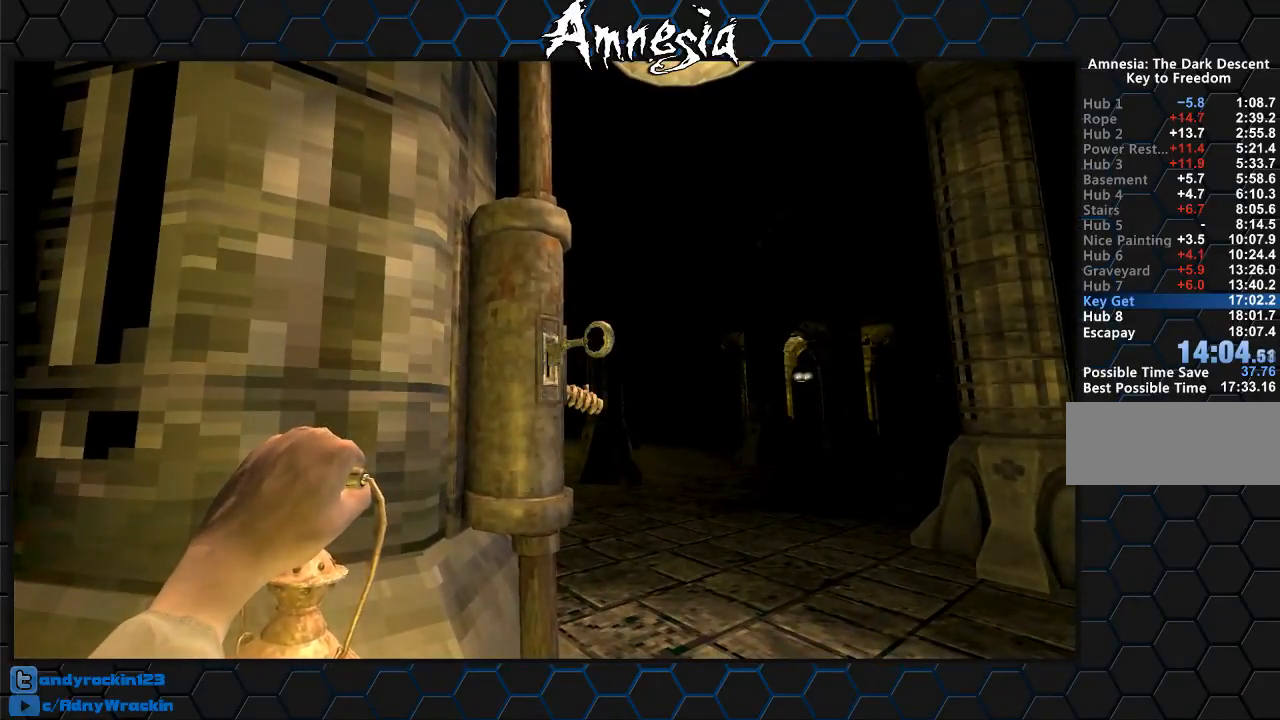
{"keys": [], "mouse": ["left"], "events": [[418, "mouse_left", "down"]]}
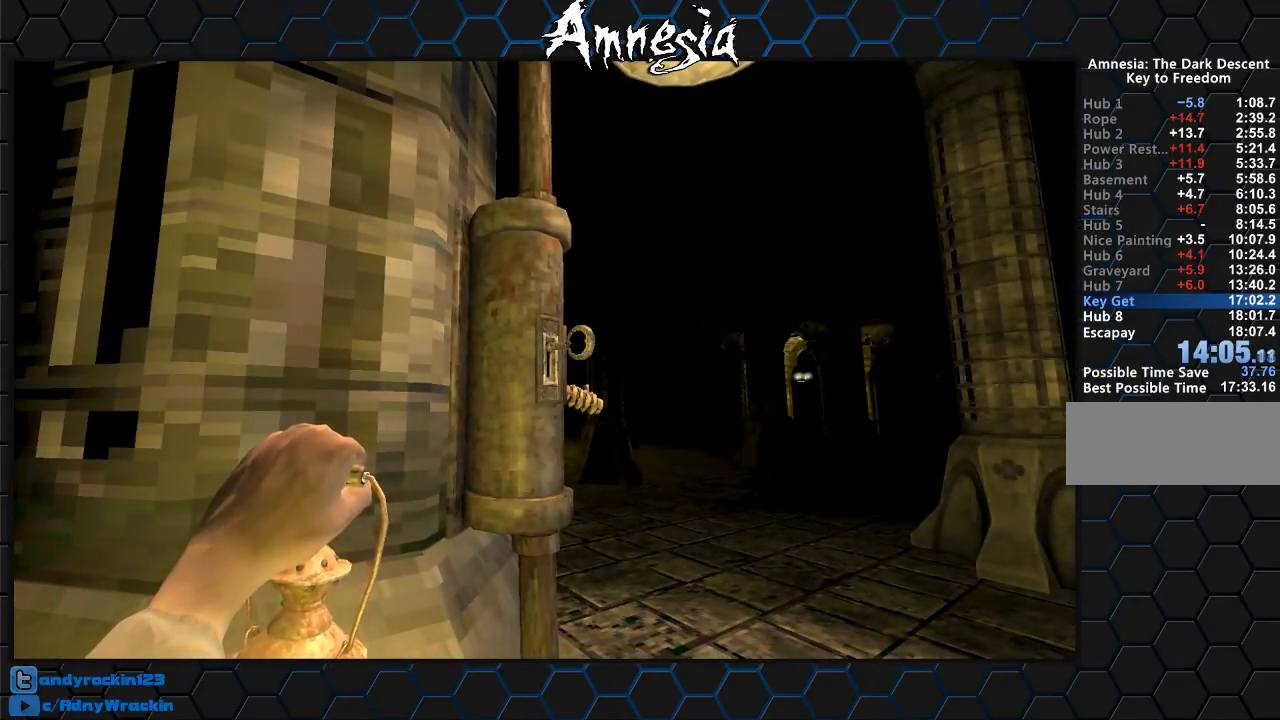
{"keys": [], "mouse": [], "events": [[17, "mouse_left", "up"], [17, "mouse_right", "down"], [100, "mouse_right", "up"], [150, "mouse_left", "down"], [150, "mouse_right", "down"], [200, "mouse_left", "up"], [200, "mouse_right", "up"], [284, "mouse_left", "down"], [284, "mouse_right", "down"], [334, "mouse_right", "up"], [384, "mouse_left", "up"]]}
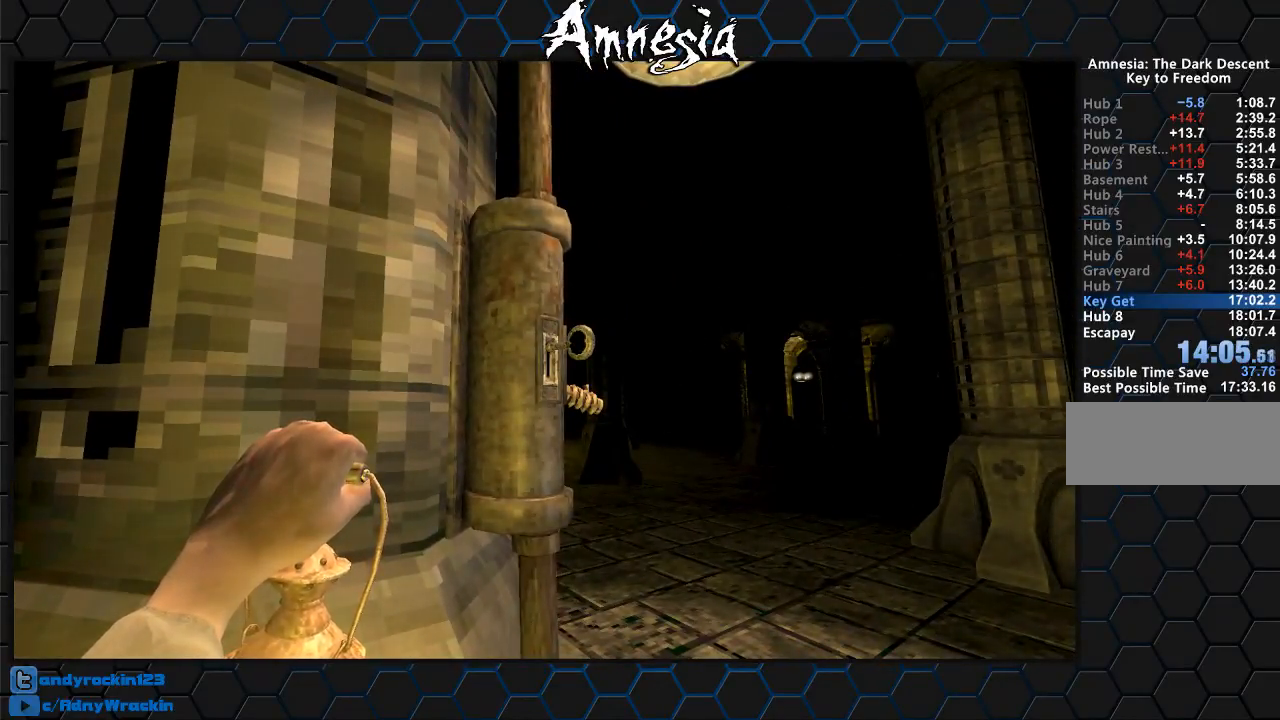
{"keys": ["d", "shift", "w"], "mouse": [], "events": [[67, "shift", "down"], [67, "w", "down"], [117, "d", "down"]]}
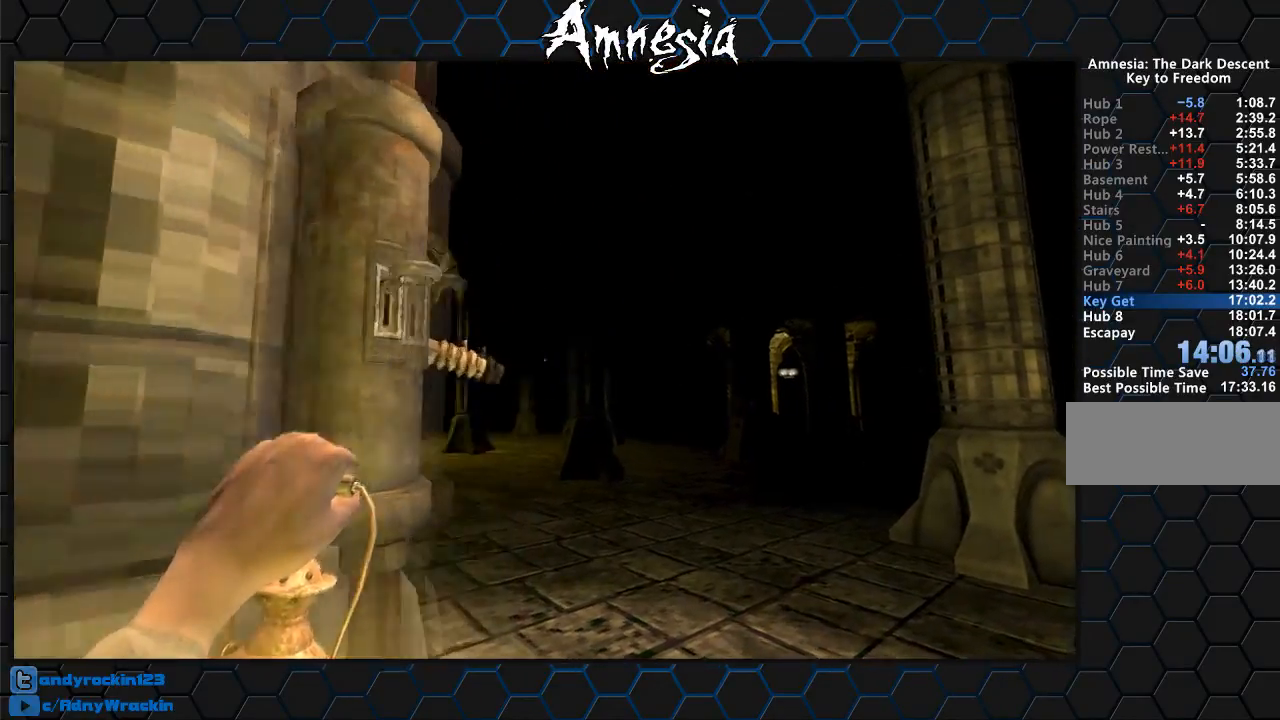
{"keys": [], "mouse": [], "events": [[183, "d", "up"], [183, "w", "up"], [233, "shift", "up"]]}
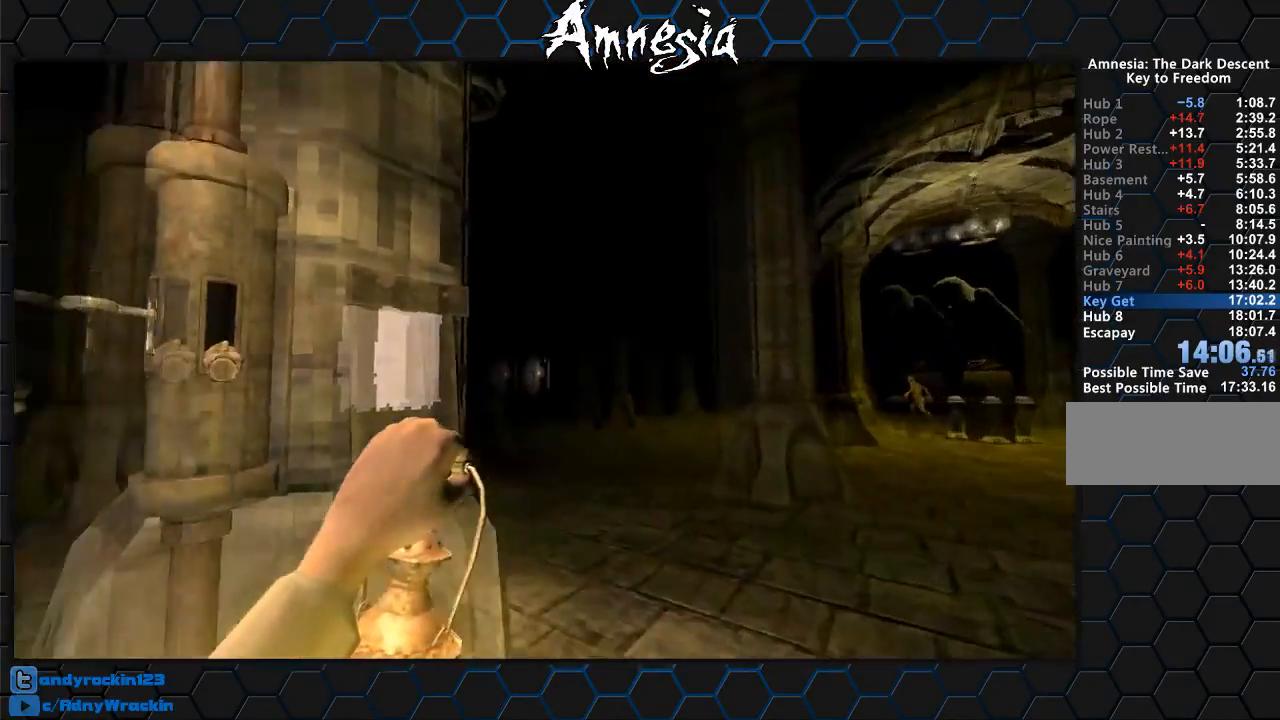
{"keys": [], "mouse": [], "events": []}
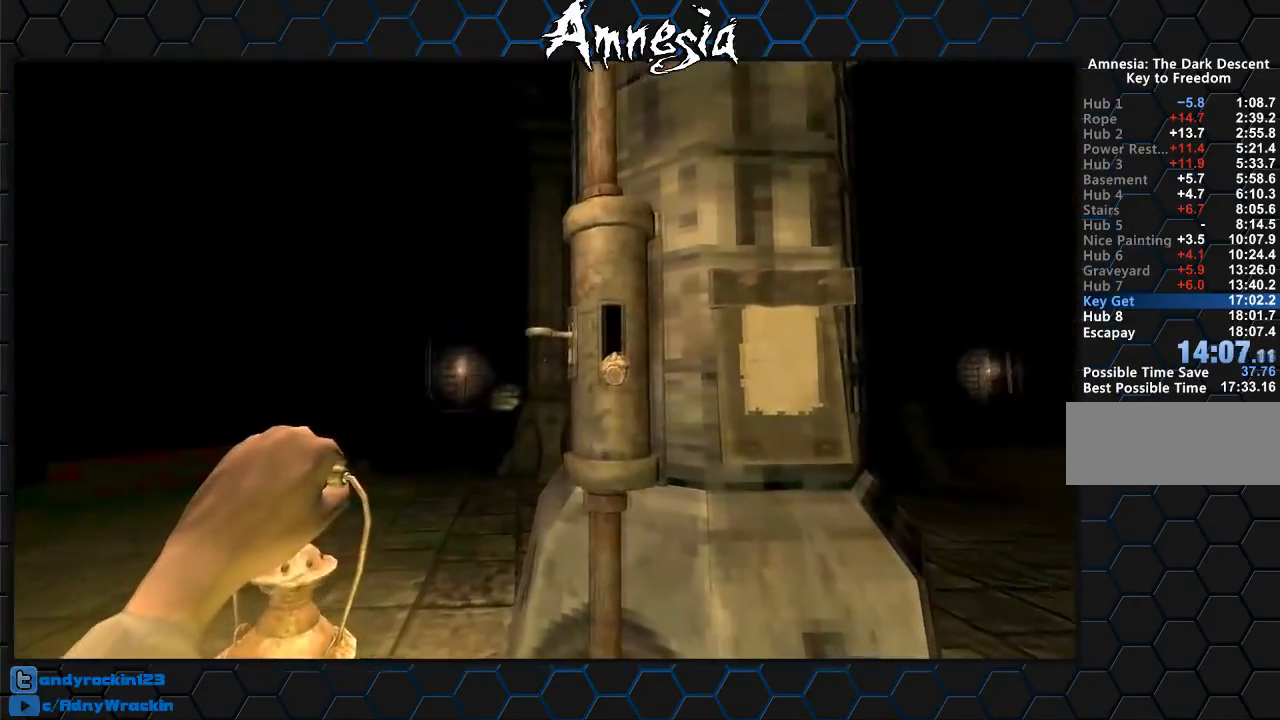
{"keys": [], "mouse": ["left"], "events": [[350, "mouse_left", "down"]]}
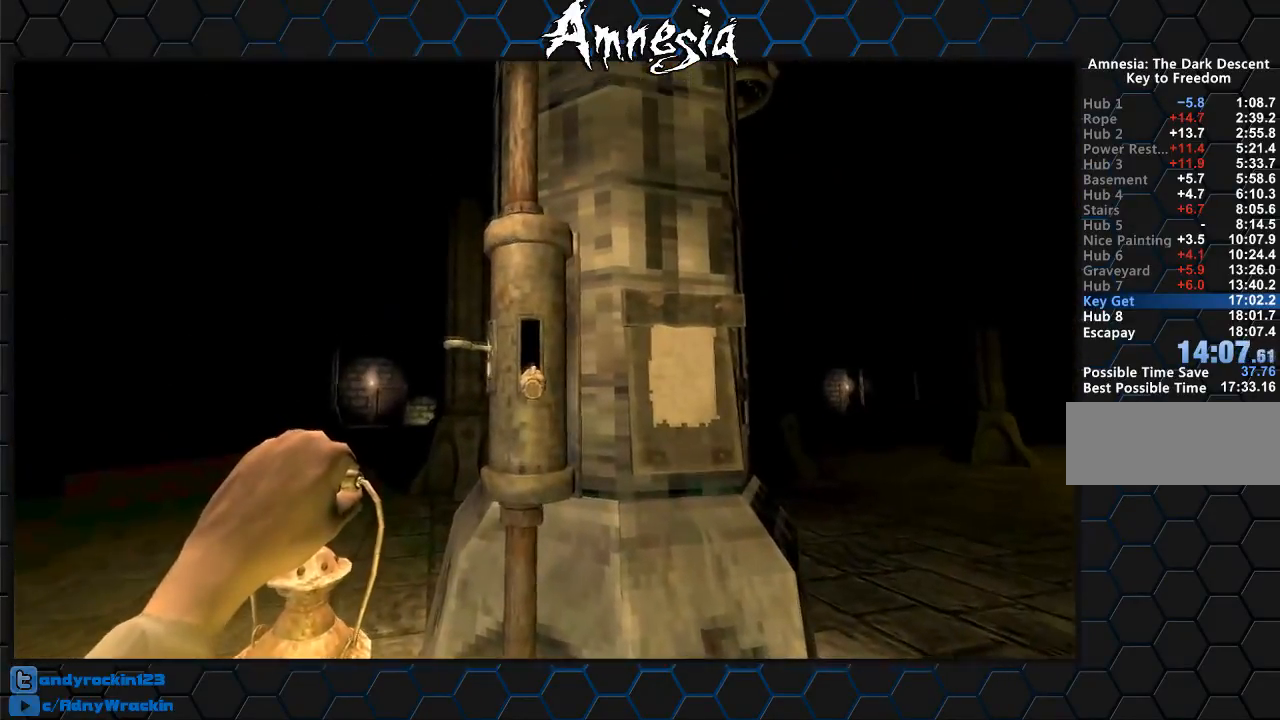
{"keys": [], "mouse": [], "events": [[217, "mouse_left", "up"]]}
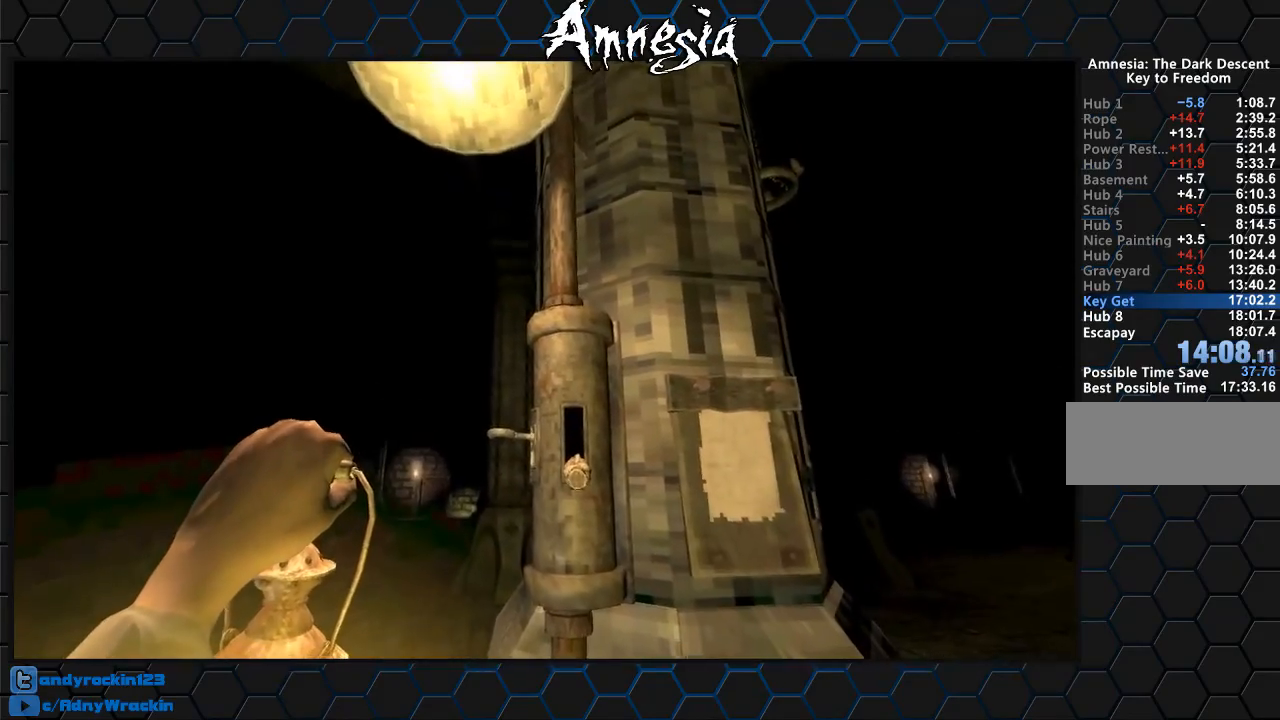
{"keys": [], "mouse": [], "events": []}
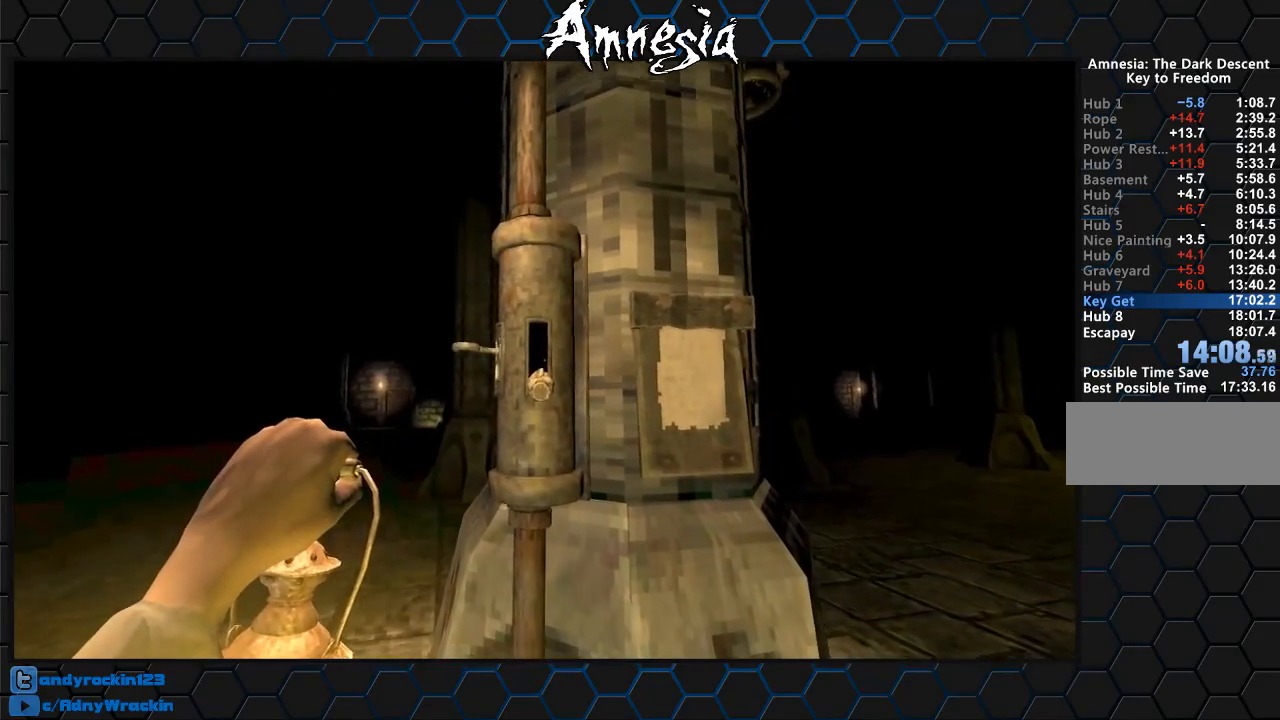
{"keys": [], "mouse": ["left"], "events": [[251, "mouse_left", "down"]]}
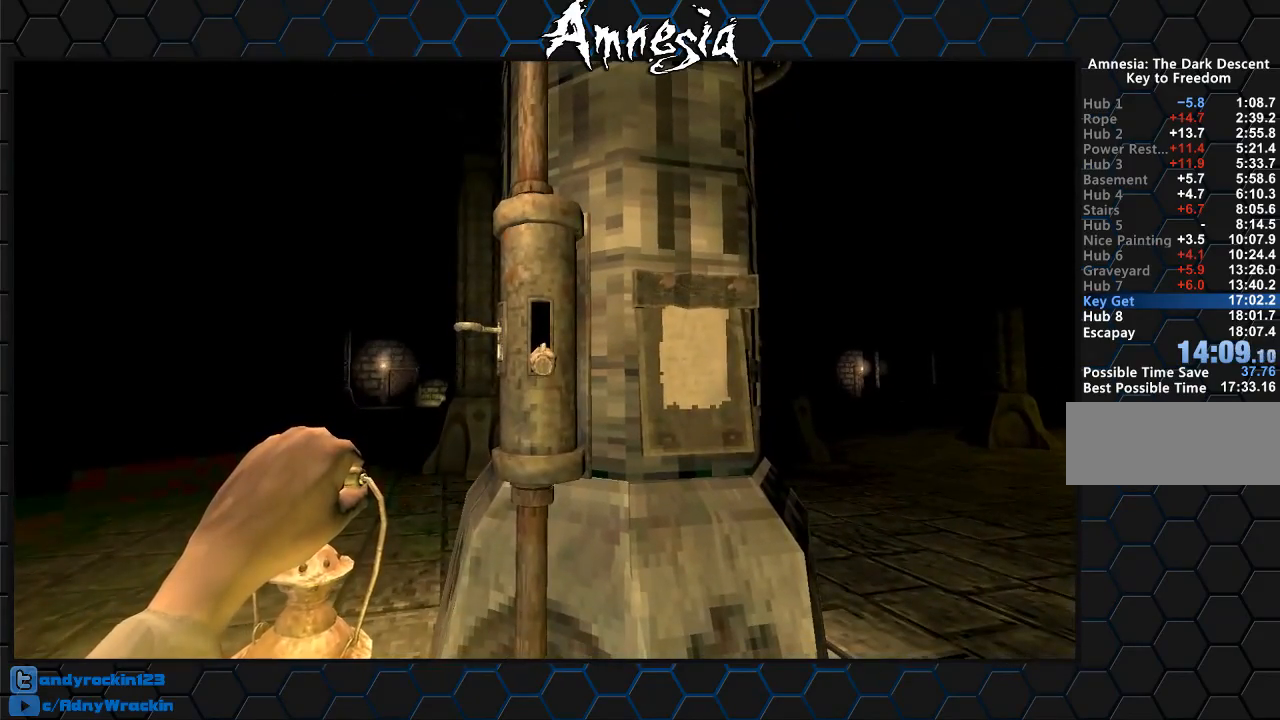
{"keys": [], "mouse": ["left"], "events": []}